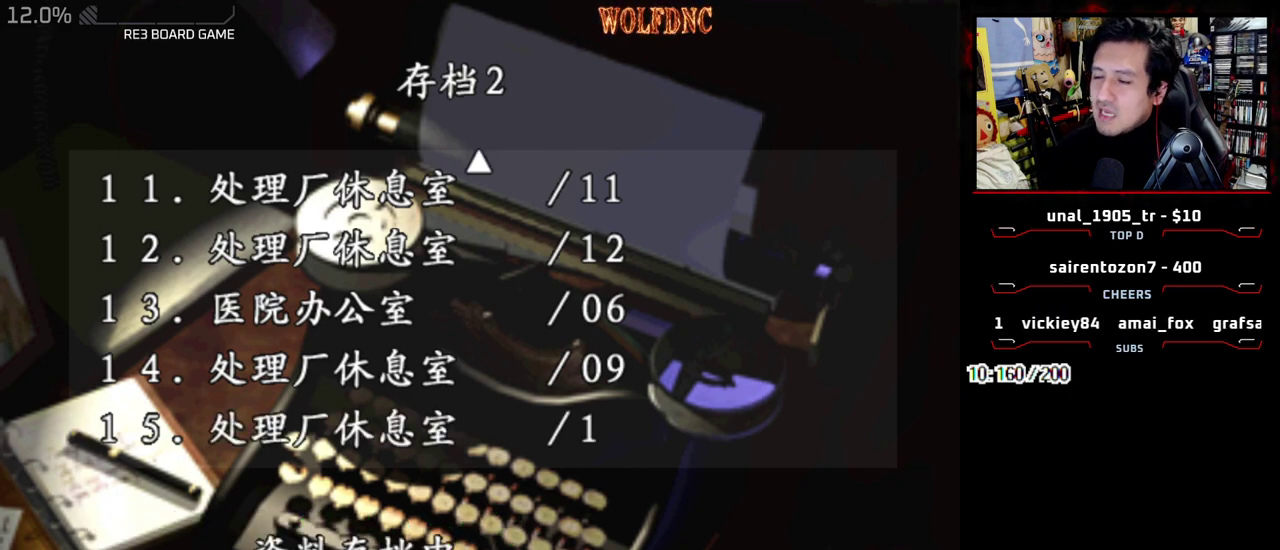
Gameplay with a controller (PlayStation layout); each line is a JSON object with the inputs held at the frame after it. "events" lists button and stick changes between this image and that frame as [ms after this image, input, new state], when the widget could be followed in between. Not read: L3 R3.
{"buttons": ["DPAD_RIGHT"], "events": [[50, "SQUARE", "down"], [150, "SQUARE", "up"], [250, "SQUARE", "down"], [283, "DPAD_RIGHT", "down"], [333, "SQUARE", "up"], [383, "SQUARE", "down"], [483, "SQUARE", "up"]]}
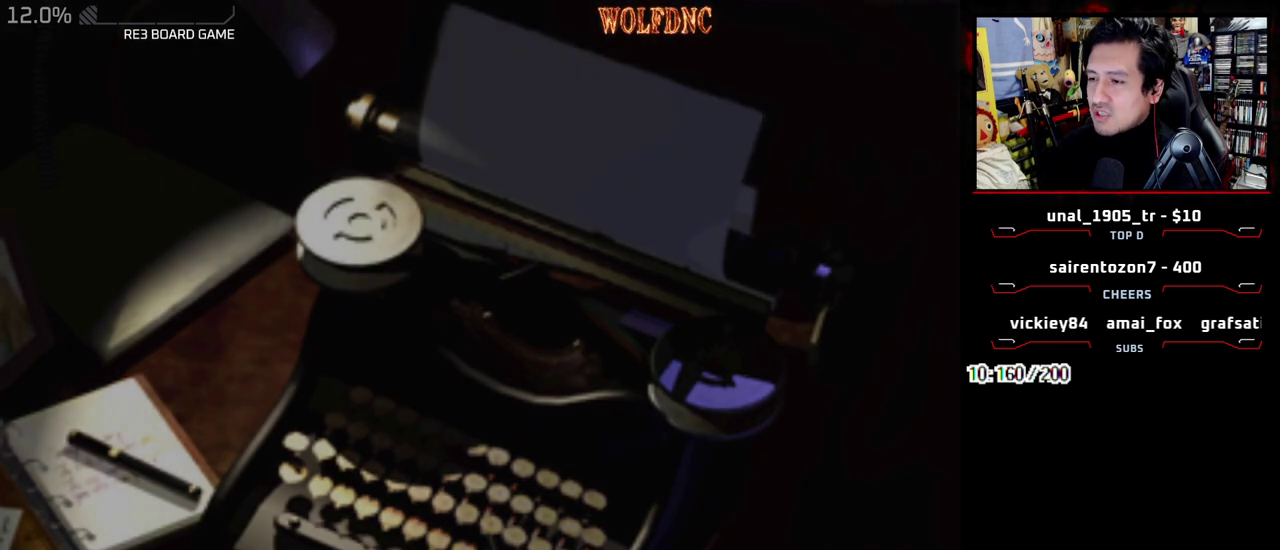
{"buttons": ["DPAD_RIGHT"], "events": [[117, "SQUARE", "down"], [250, "SQUARE", "up"]]}
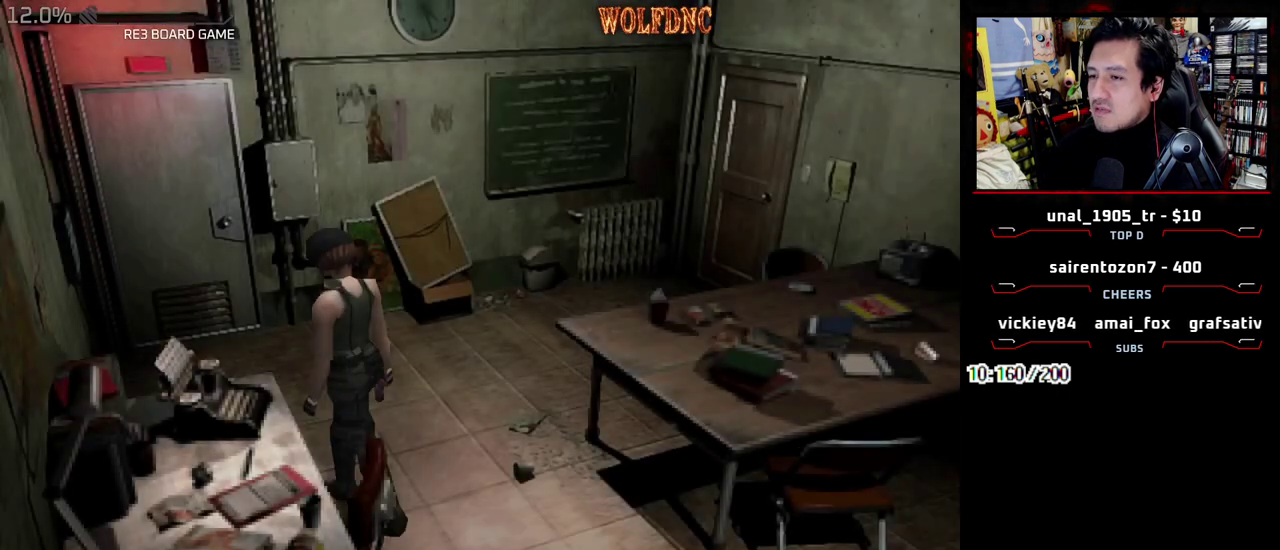
{"buttons": ["SQUARE", "DPAD_UP"], "events": [[233, "DPAD_UP", "down"], [233, "SQUARE", "down"], [417, "DPAD_RIGHT", "up"]]}
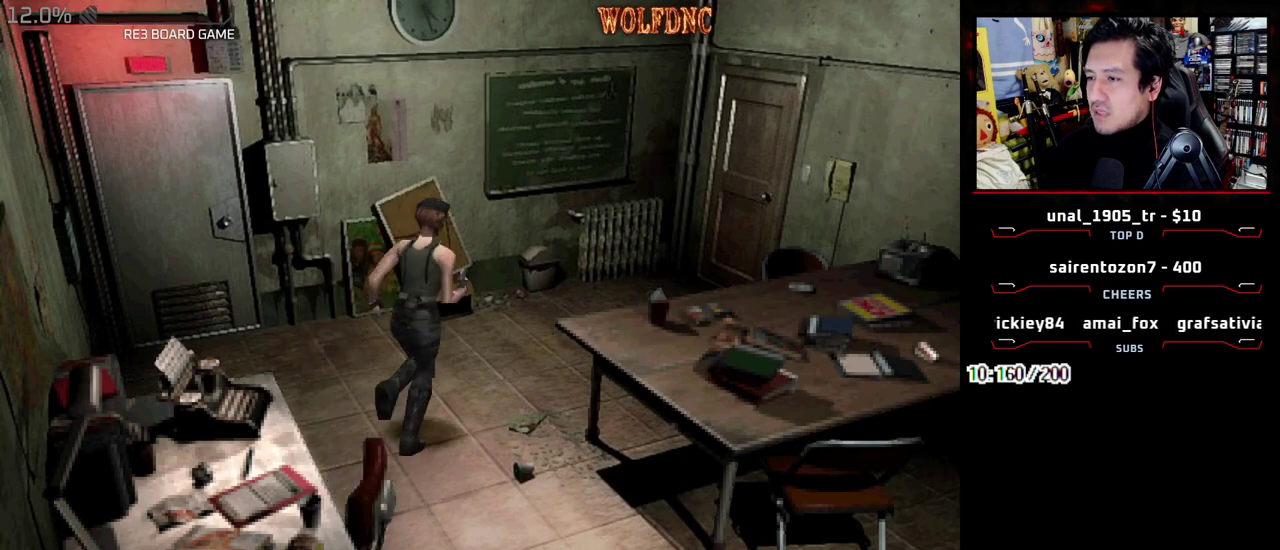
{"buttons": ["SQUARE", "DPAD_UP"], "events": [[50, "DPAD_RIGHT", "down"], [283, "DPAD_RIGHT", "up"]]}
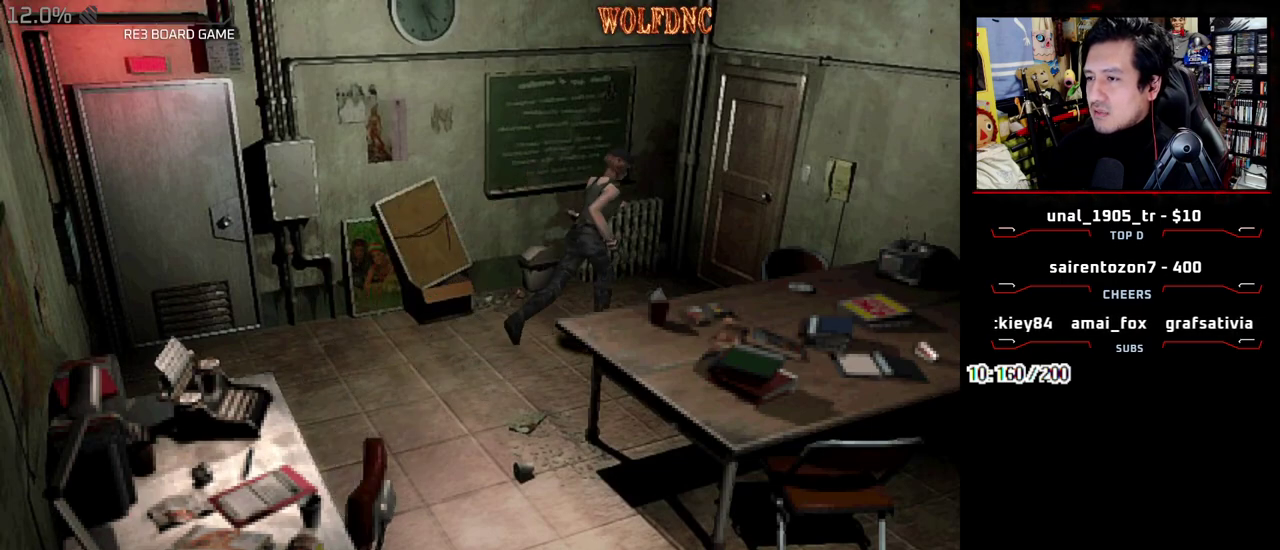
{"buttons": ["CROSS", "SQUARE", "DPAD_UP"], "events": [[217, "CROSS", "down"]]}
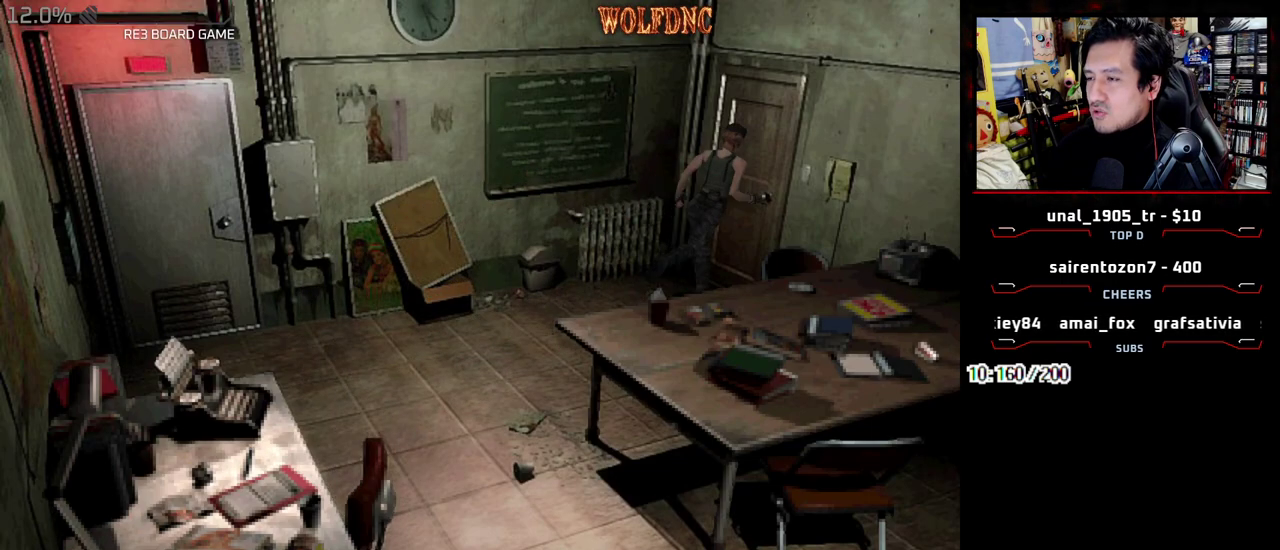
{"buttons": ["DPAD_UP"], "events": [[183, "CROSS", "up"], [183, "DPAD_UP", "up"], [233, "SQUARE", "up"], [367, "DPAD_UP", "down"]]}
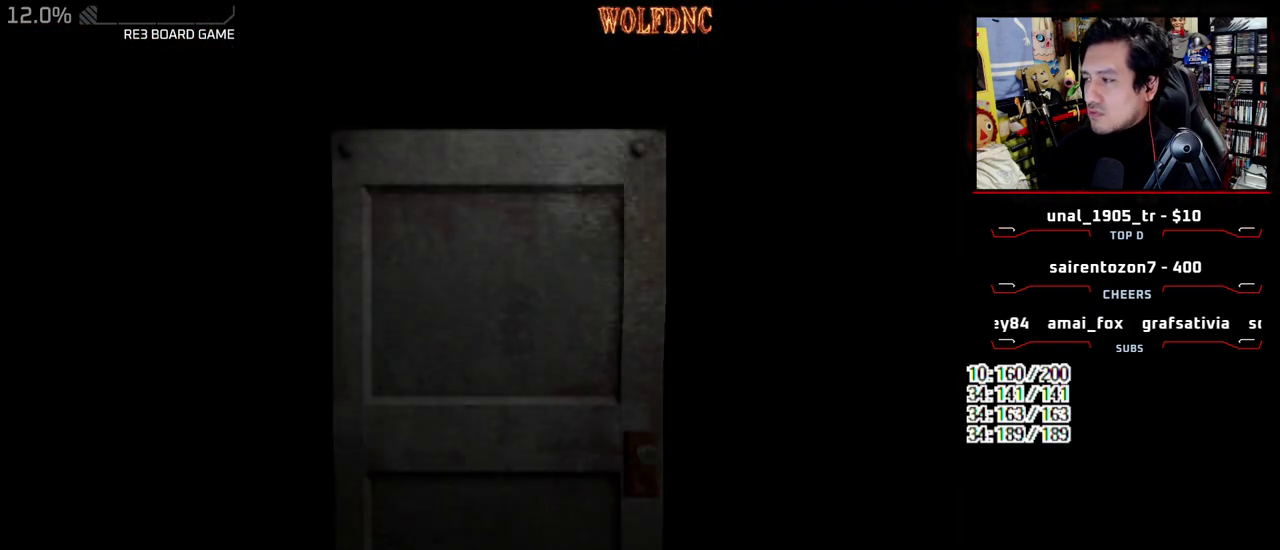
{"buttons": ["DPAD_UP", "DPAD_RIGHT"], "events": [[50, "DPAD_RIGHT", "down"]]}
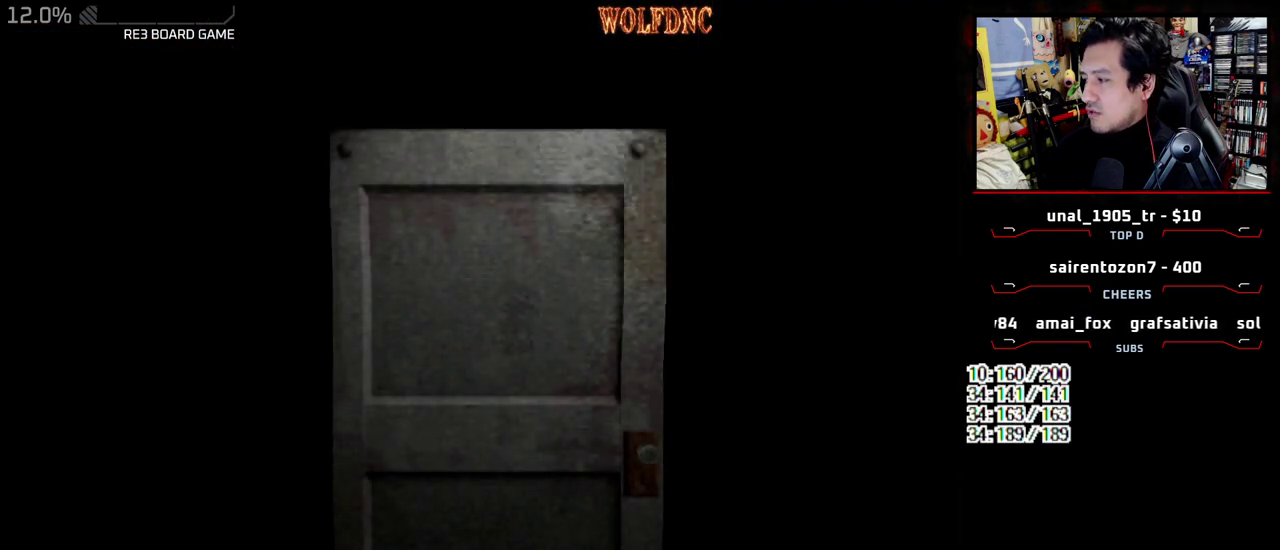
{"buttons": ["SQUARE", "DPAD_UP", "DPAD_RIGHT"], "events": [[167, "SELECT", "down"], [250, "SELECT", "up"], [250, "SQUARE", "down"]]}
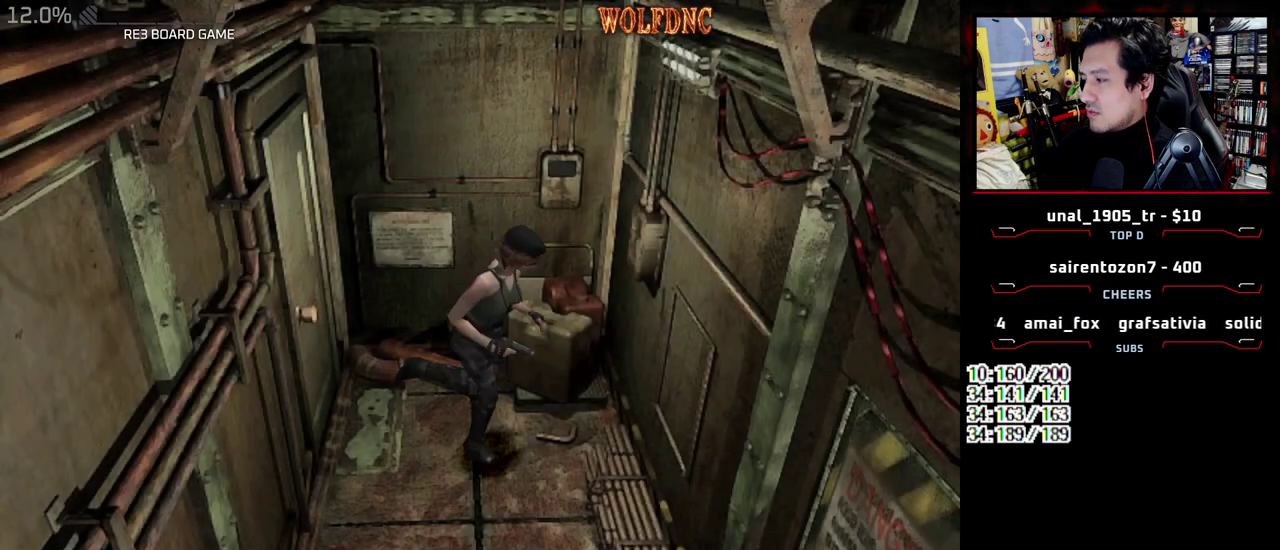
{"buttons": ["SQUARE", "DPAD_UP"], "events": [[467, "DPAD_RIGHT", "up"]]}
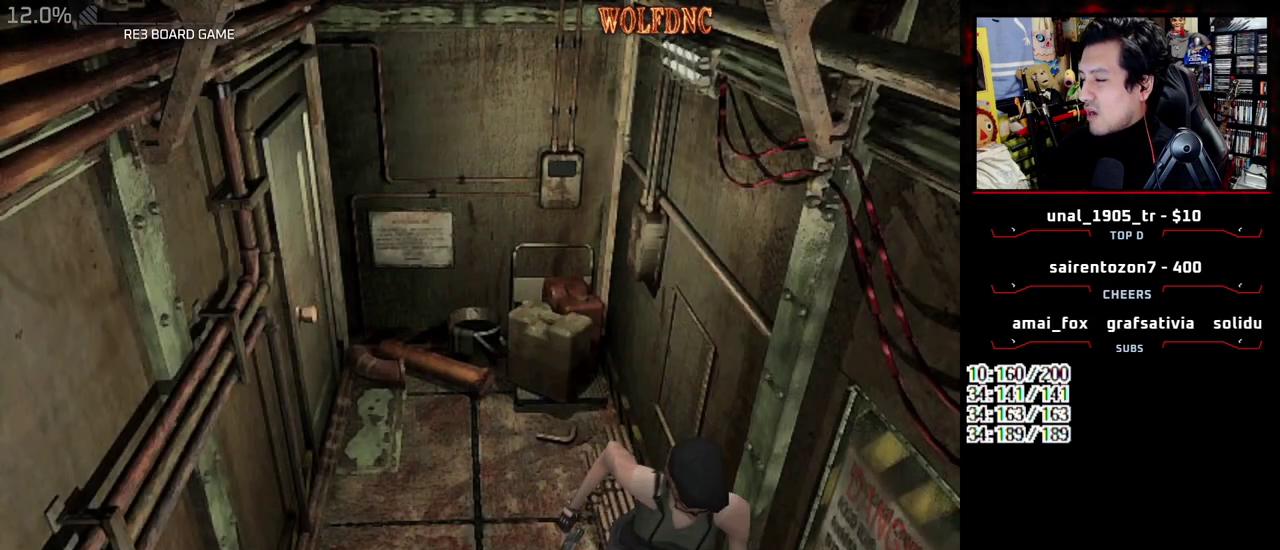
{"buttons": ["SQUARE", "DPAD_UP", "DPAD_LEFT"], "events": [[383, "DPAD_LEFT", "down"]]}
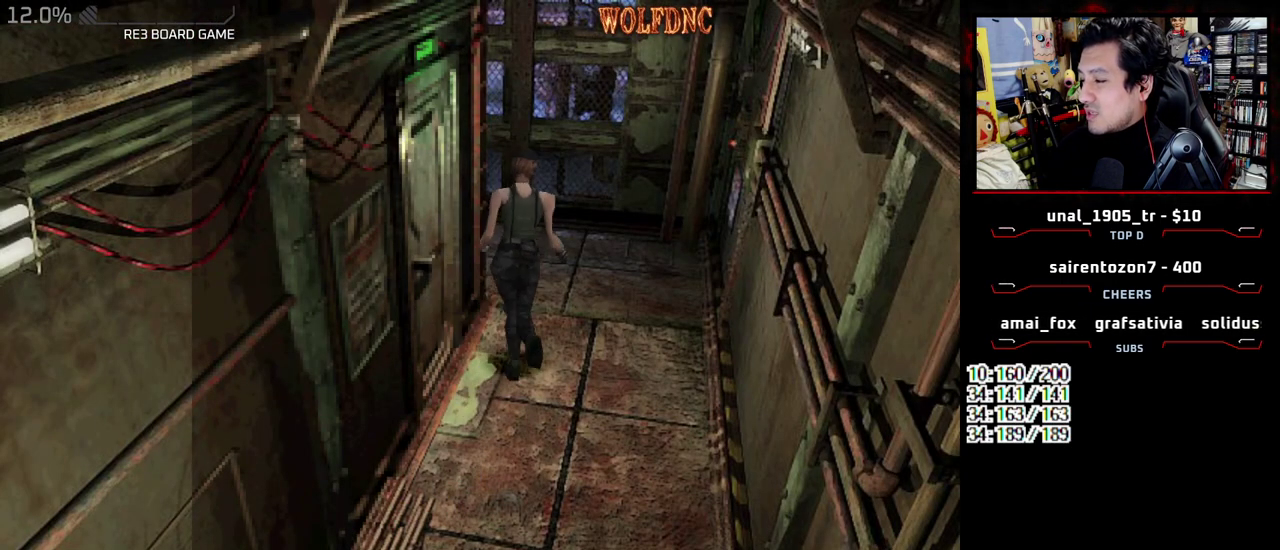
{"buttons": ["SQUARE", "DPAD_UP", "DPAD_LEFT"], "events": []}
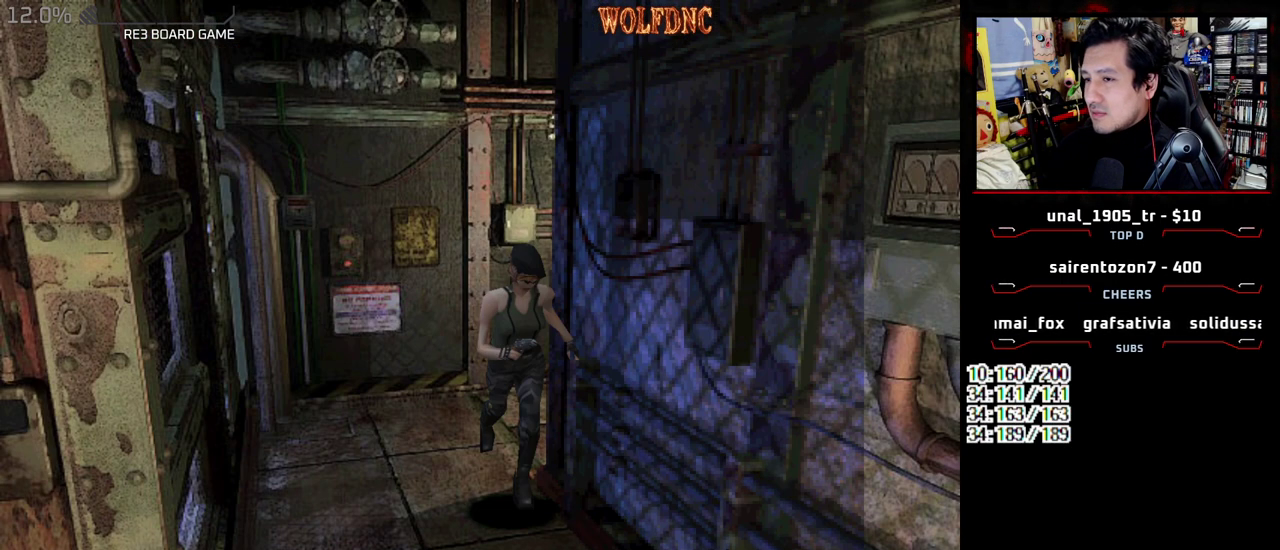
{"buttons": ["SQUARE", "DPAD_UP", "DPAD_RIGHT"], "events": [[33, "DPAD_LEFT", "up"], [467, "DPAD_RIGHT", "down"]]}
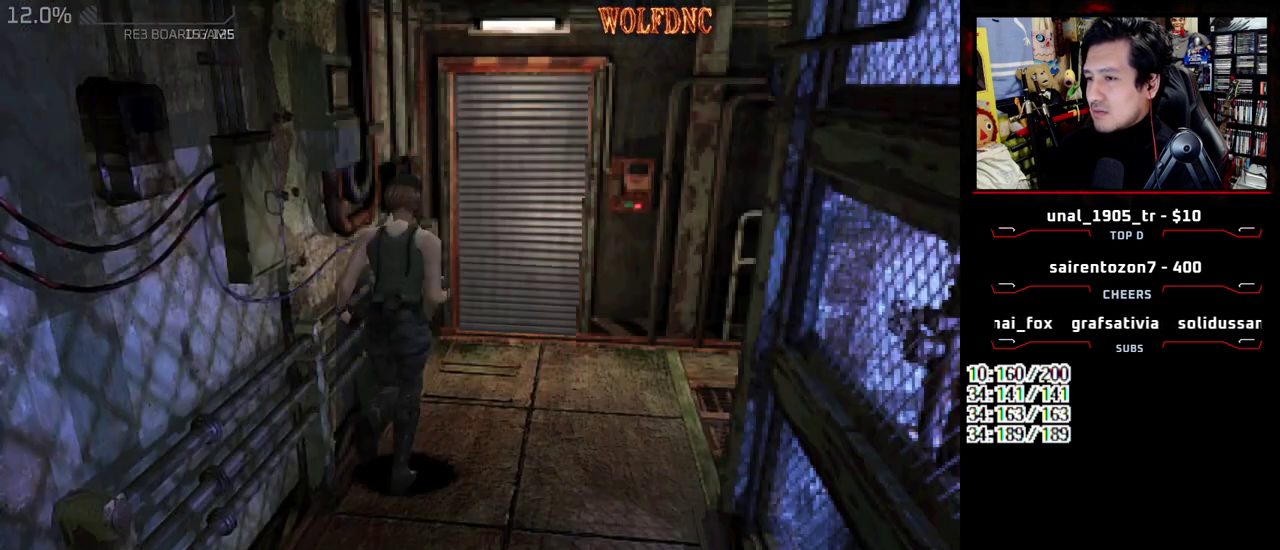
{"buttons": ["SQUARE", "DPAD_UP", "DPAD_LEFT"], "events": [[283, "DPAD_RIGHT", "up"], [383, "DPAD_LEFT", "down"]]}
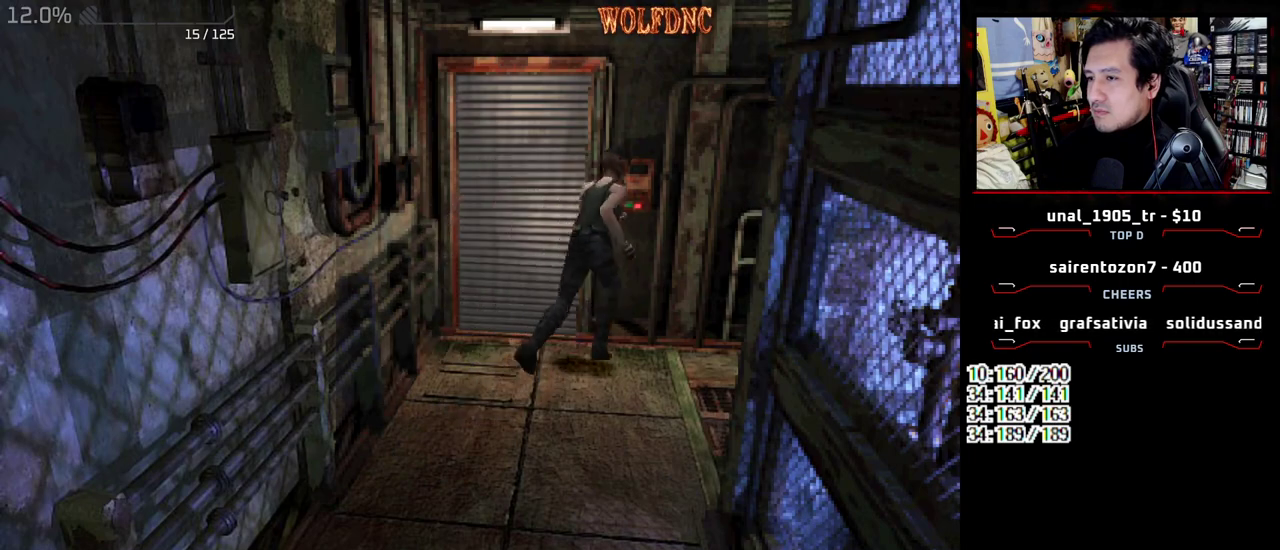
{"buttons": [], "events": [[17, "DPAD_LEFT", "up"], [117, "SQUARE", "up"], [150, "DPAD_UP", "up"], [400, "CIRCLE", "down"], [483, "CIRCLE", "up"]]}
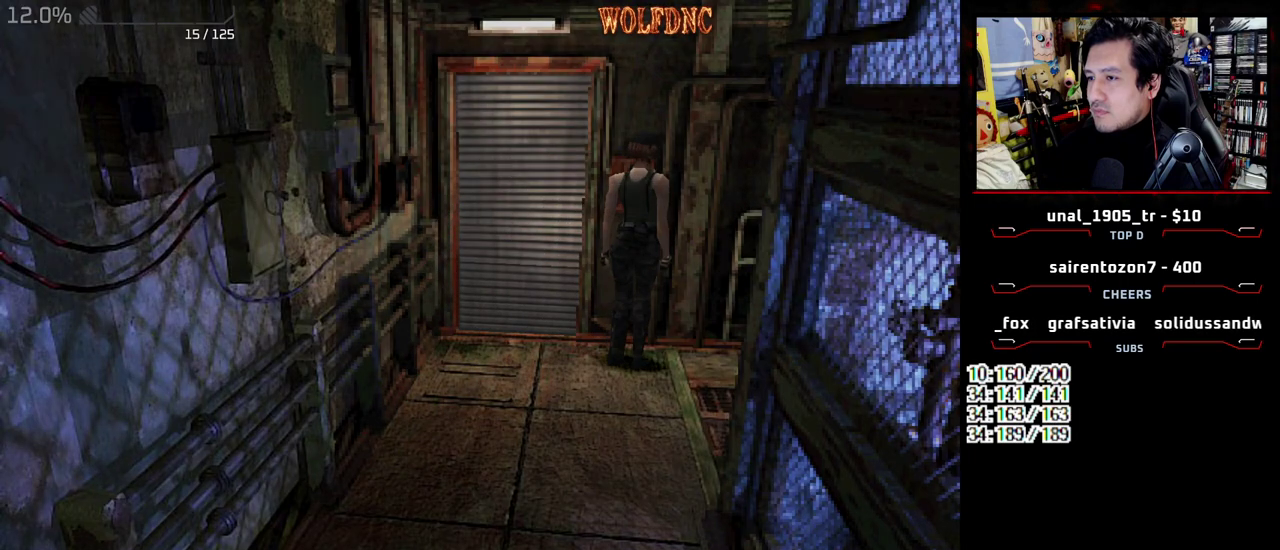
{"buttons": ["DPAD_DOWN"], "events": [[83, "CIRCLE", "down"], [133, "CIRCLE", "up"], [500, "DPAD_DOWN", "down"]]}
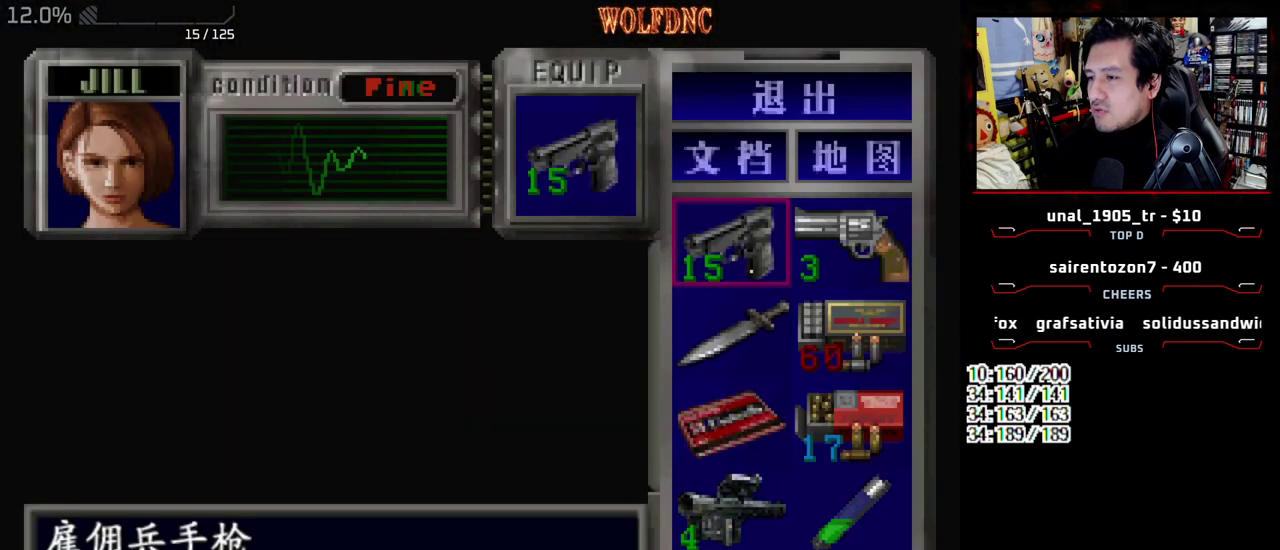
{"buttons": ["CROSS"], "events": [[50, "DPAD_DOWN", "up"], [150, "DPAD_DOWN", "down"], [233, "DPAD_DOWN", "up"], [283, "CROSS", "down"], [383, "CROSS", "up"], [483, "CROSS", "down"]]}
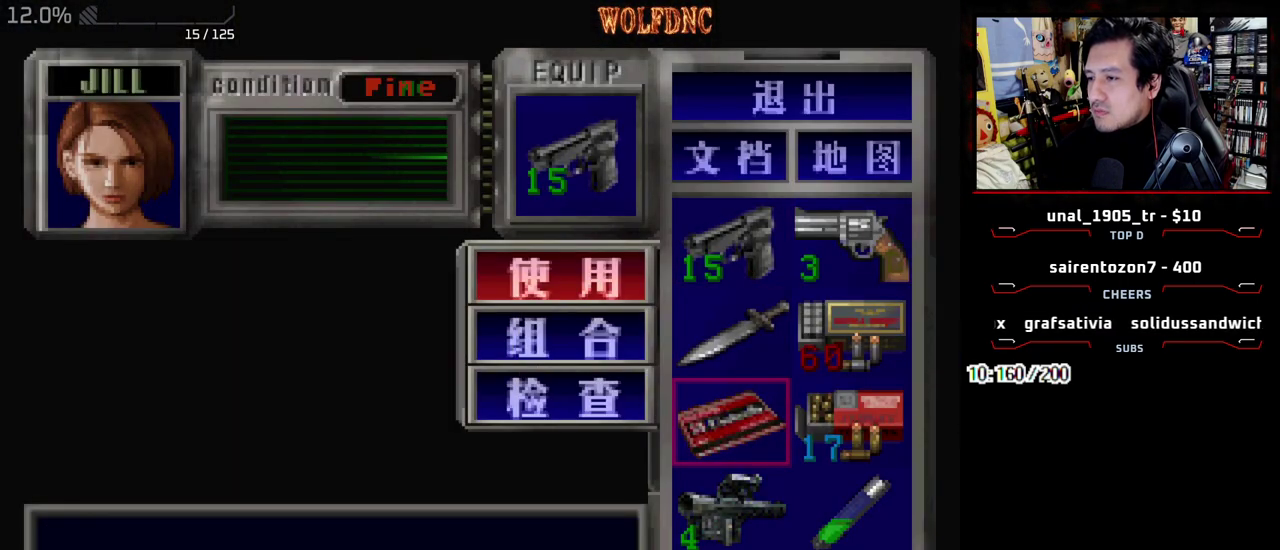
{"buttons": [], "events": [[17, "CROSS", "up"]]}
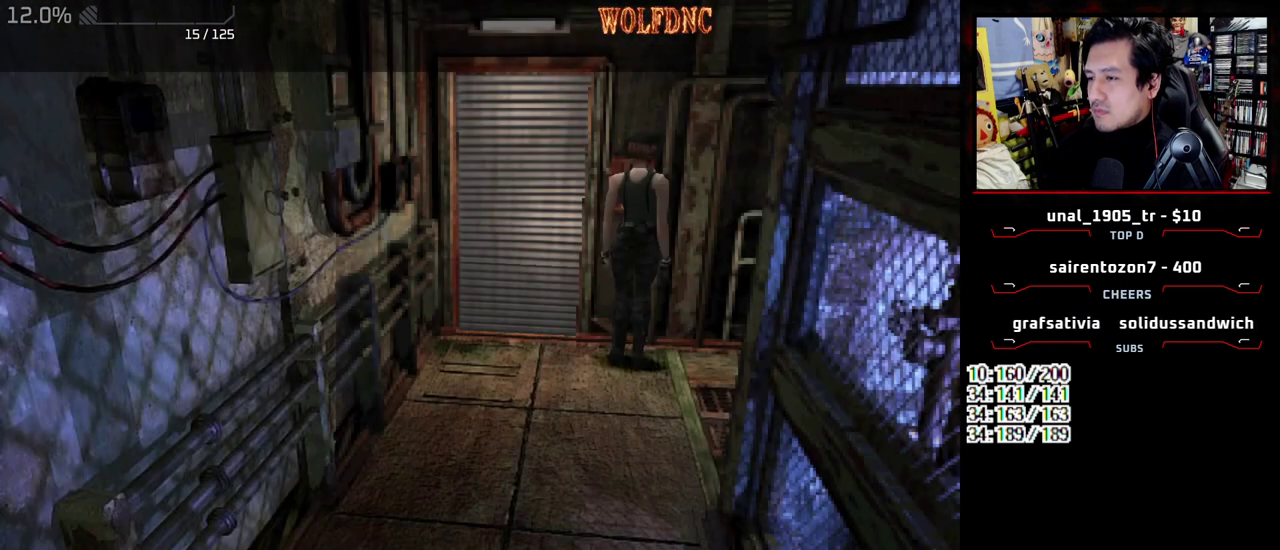
{"buttons": [], "events": []}